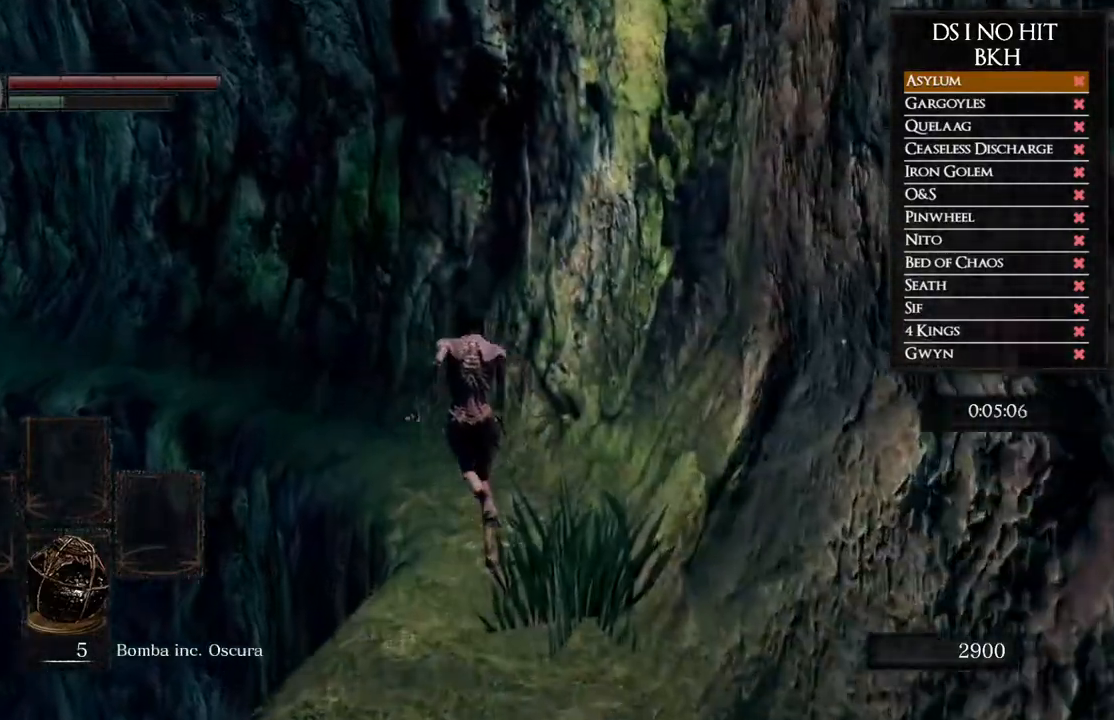
Gameplay with a controller (Xbox layout); each line is a JSON object with the inputs held at the frame after it. "events" lists button and stick changes between this image and that frame as [ms after this image, input, new state], when the widget could be followed in between.
{"buttons": ["B"], "left_stick": "up", "right_stick": "center", "events": [[50, "right_stick", "down-left"], [217, "right_stick", "center"], [283, "B", "down"]]}
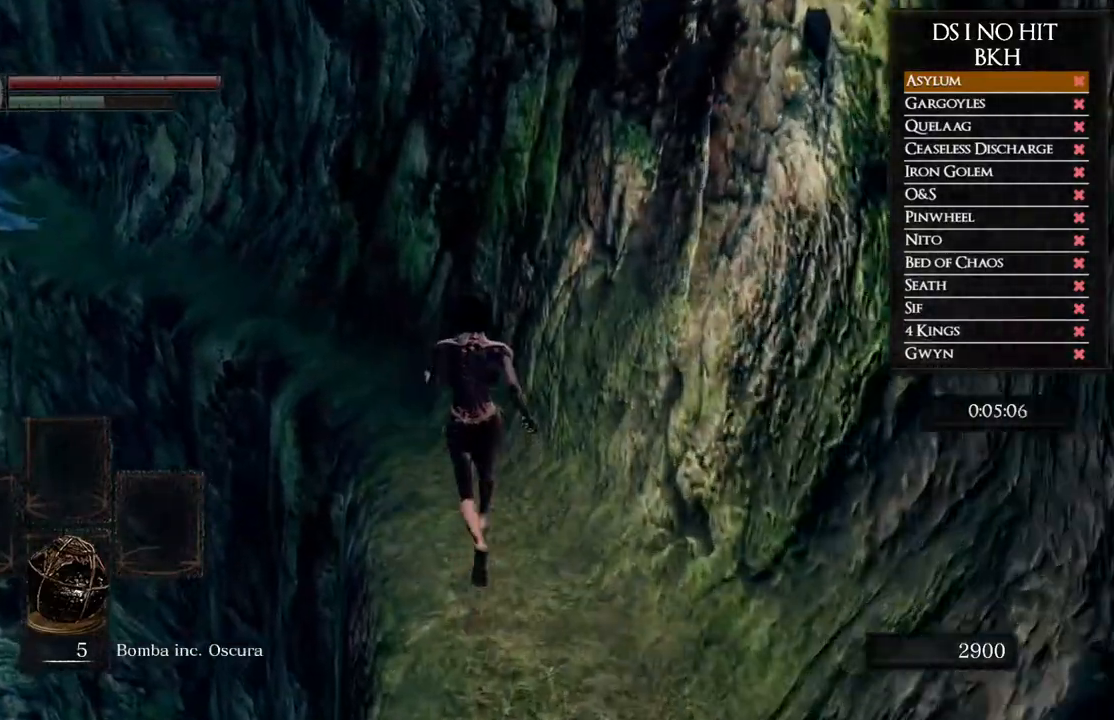
{"buttons": ["B"], "left_stick": "up", "right_stick": "center", "events": []}
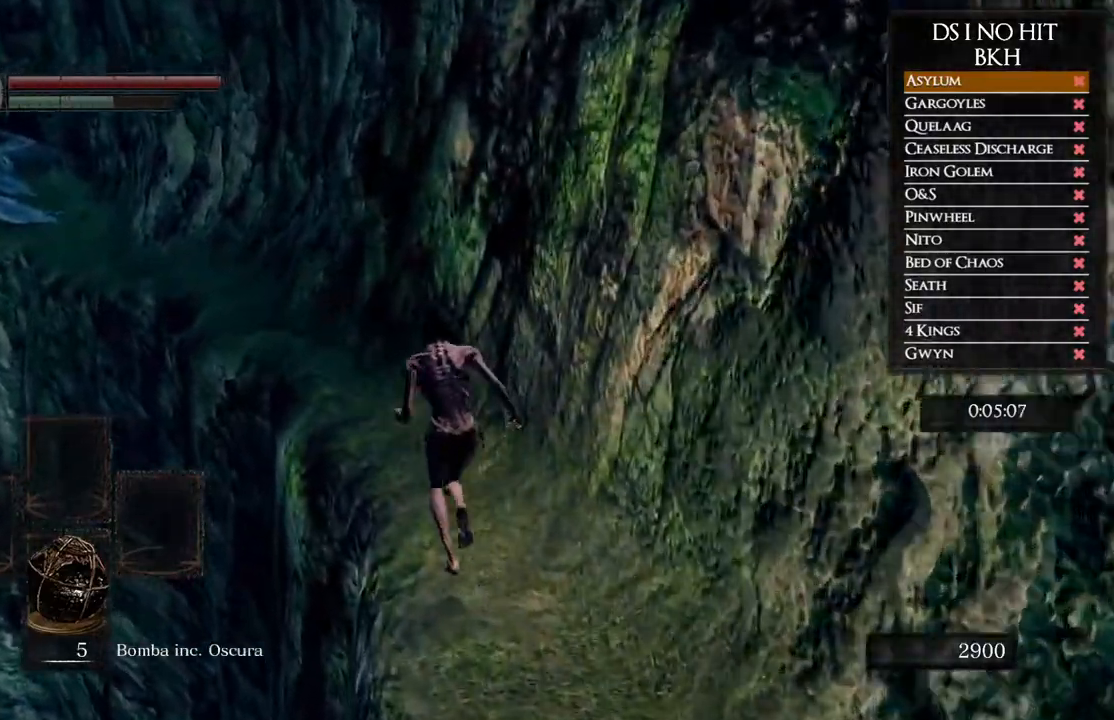
{"buttons": ["B"], "left_stick": "up", "right_stick": "center", "events": []}
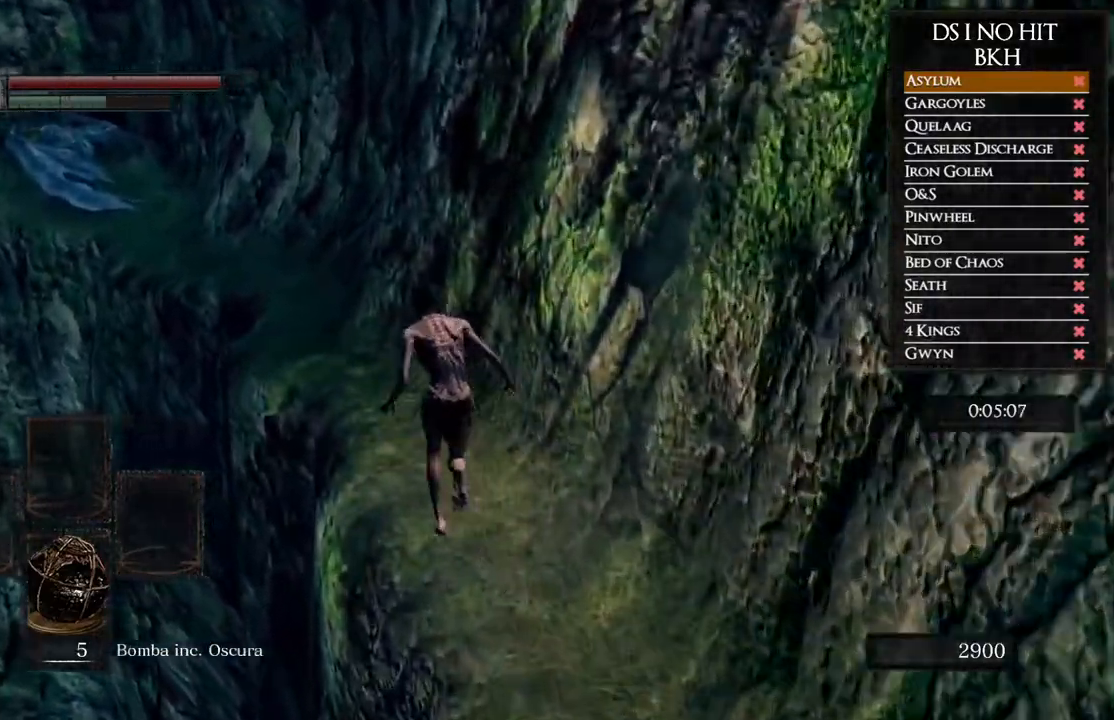
{"buttons": ["B"], "left_stick": "up", "right_stick": "center", "events": []}
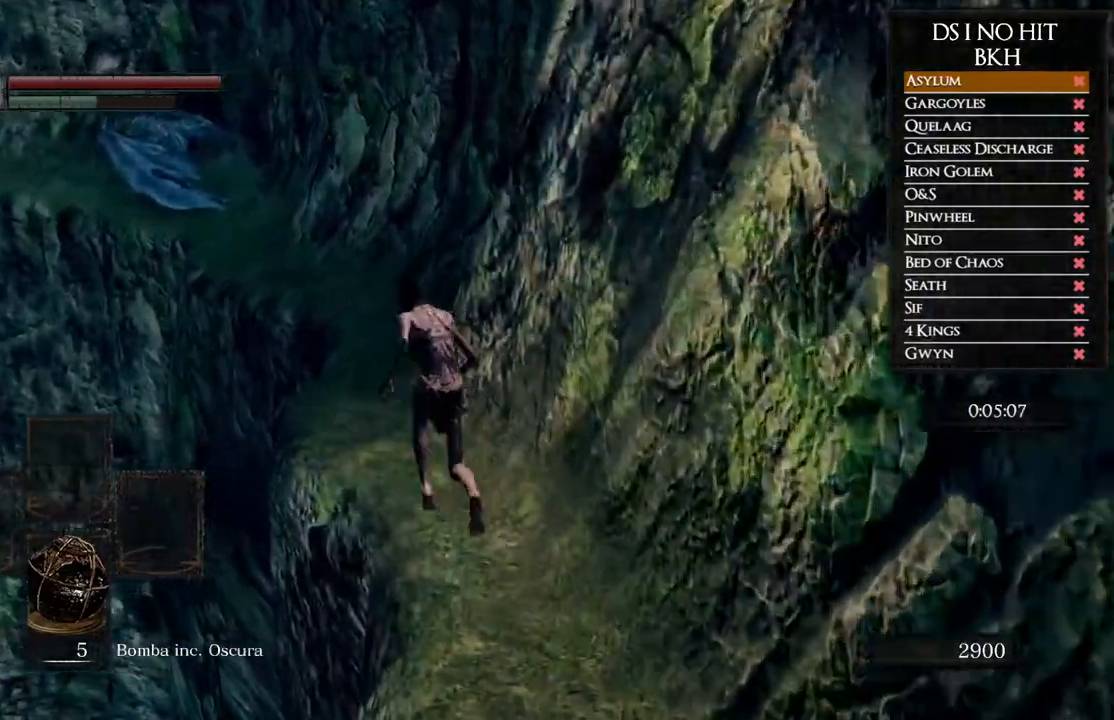
{"buttons": ["B"], "left_stick": "up", "right_stick": "center", "events": []}
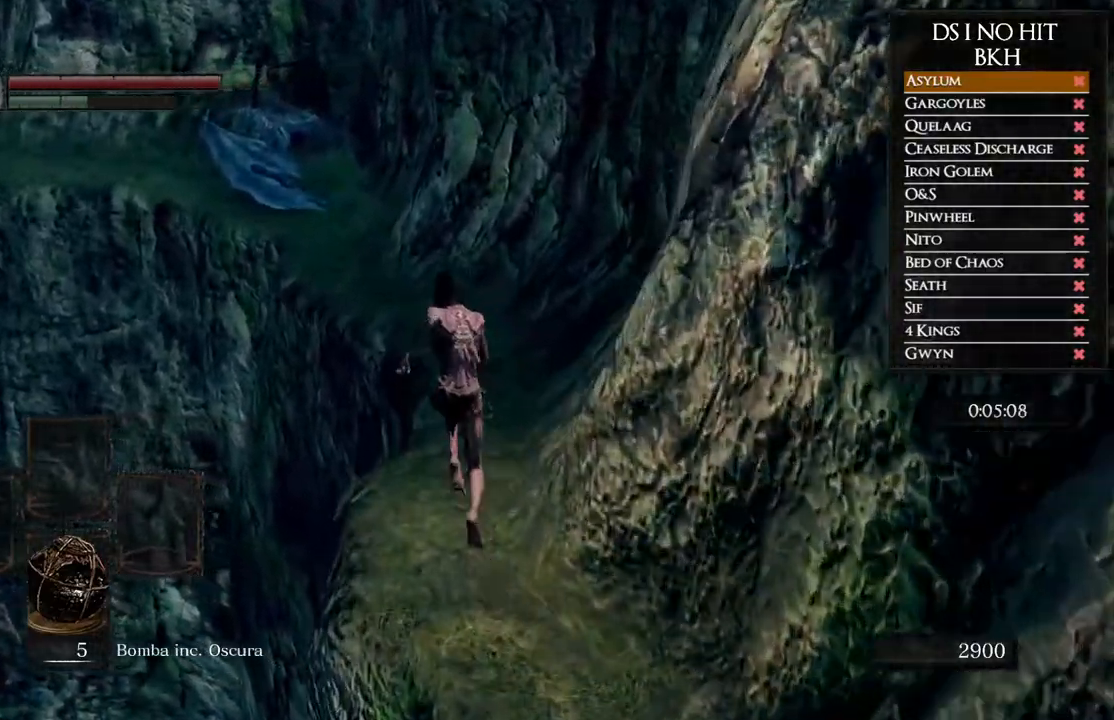
{"buttons": ["B"], "left_stick": "up", "right_stick": "center", "events": []}
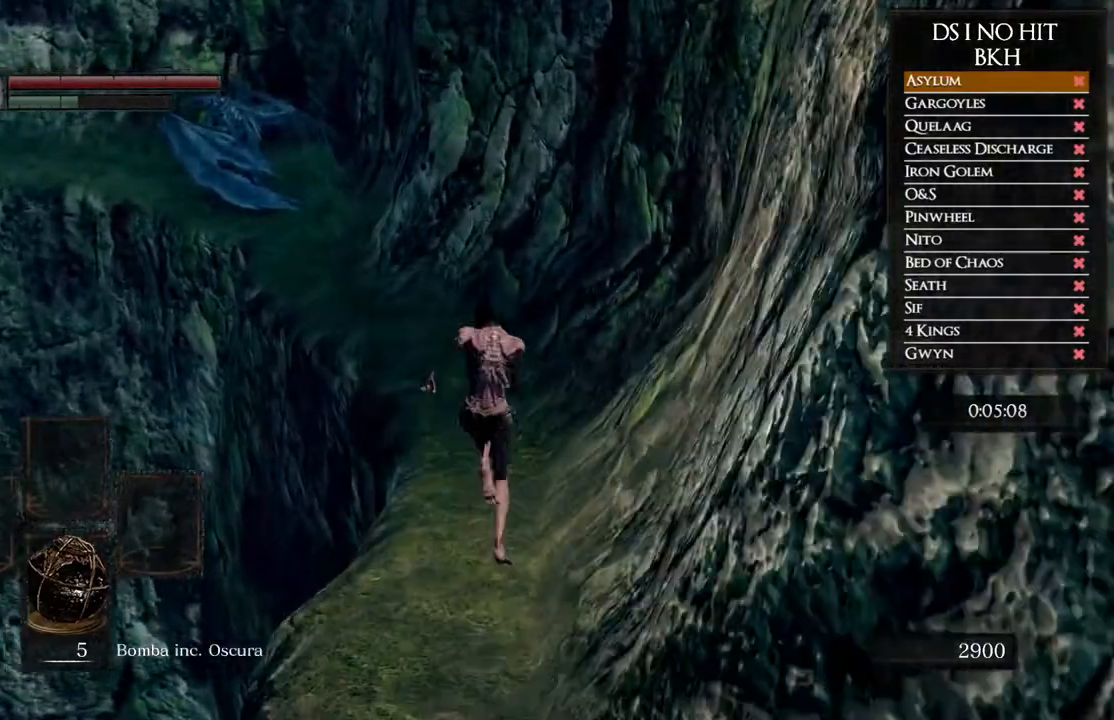
{"buttons": [], "left_stick": "up", "right_stick": "left", "events": [[250, "B", "up"], [467, "right_stick", "left"]]}
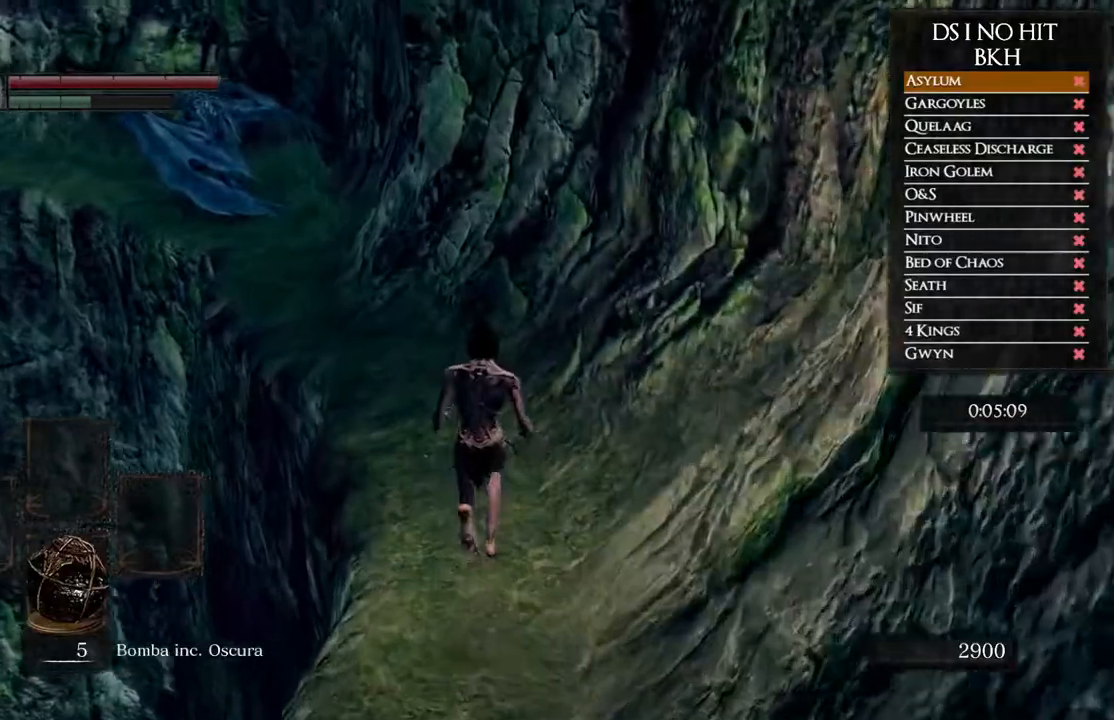
{"buttons": ["B"], "left_stick": "up", "right_stick": "center", "events": [[117, "right_stick", "center"], [217, "right_stick", "up-left"], [317, "right_stick", "center"], [433, "B", "down"]]}
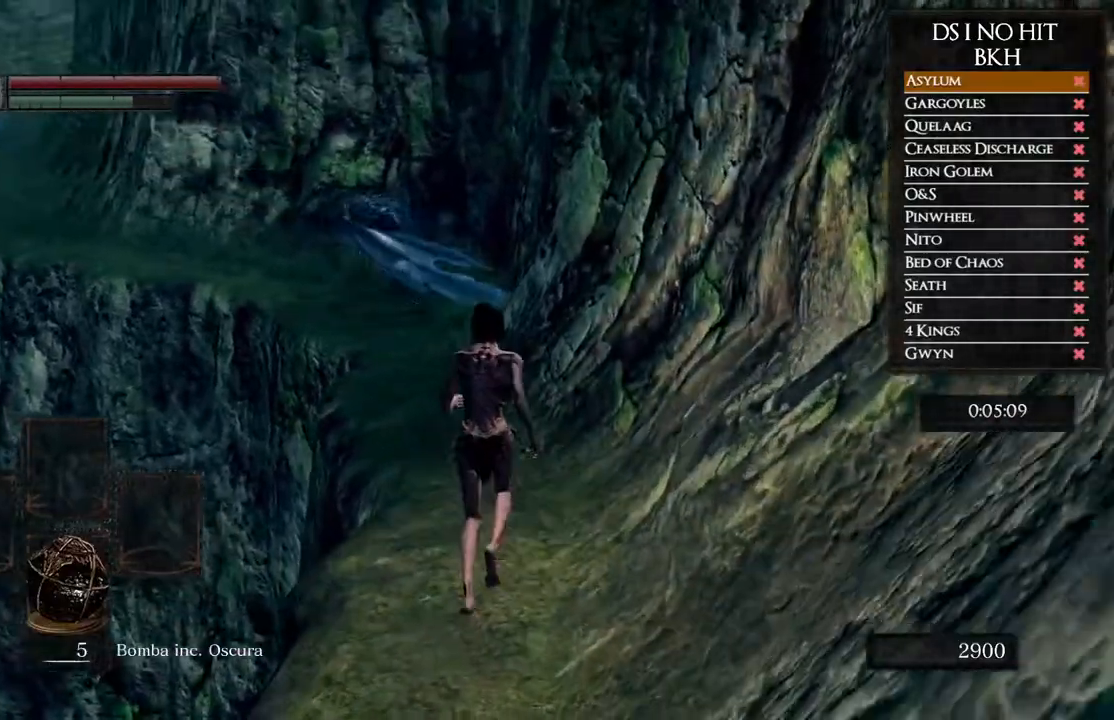
{"buttons": ["B"], "left_stick": "up", "right_stick": "center", "events": []}
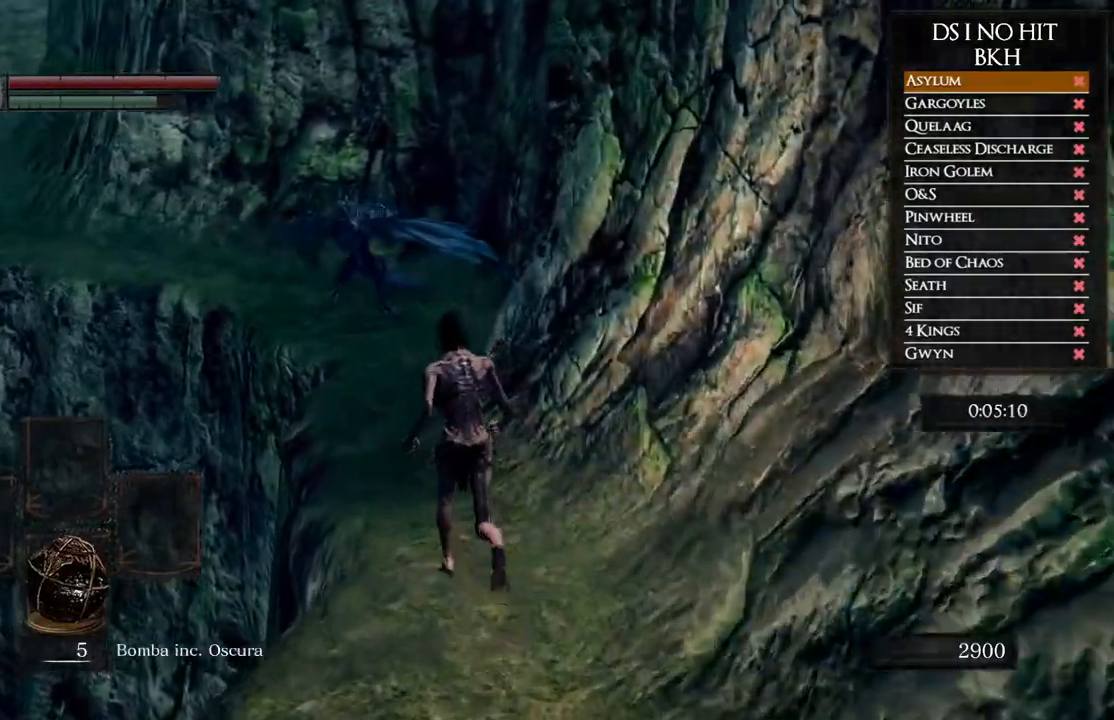
{"buttons": ["B"], "left_stick": "up", "right_stick": "center", "events": []}
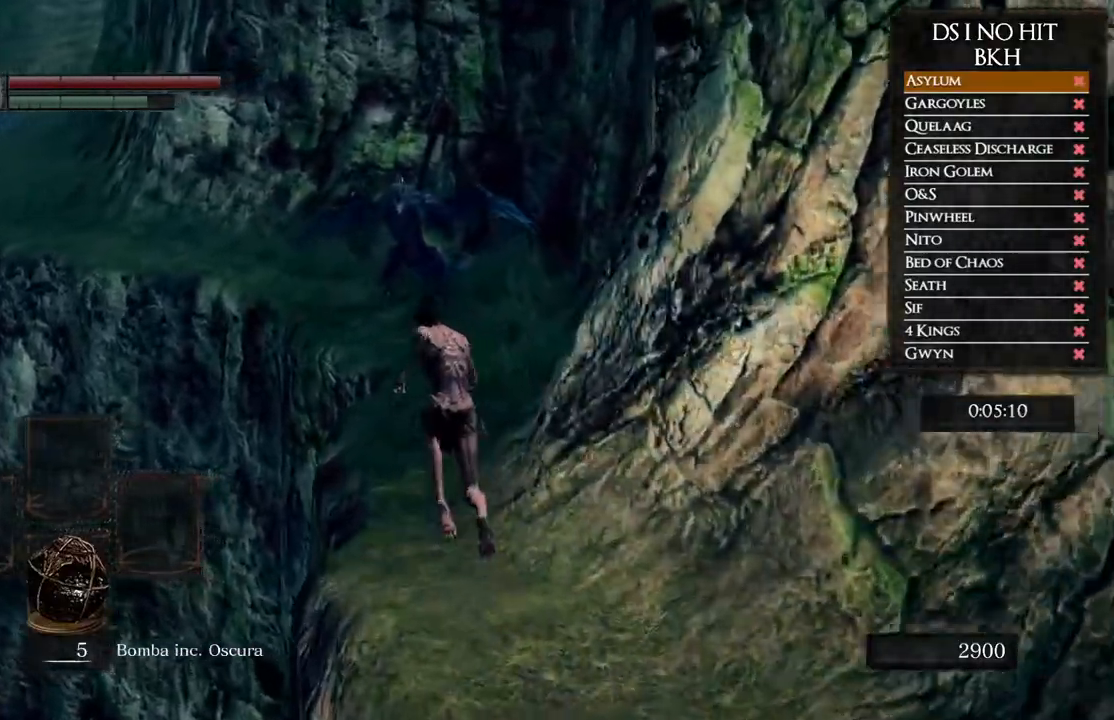
{"buttons": ["B"], "left_stick": "up", "right_stick": "center", "events": []}
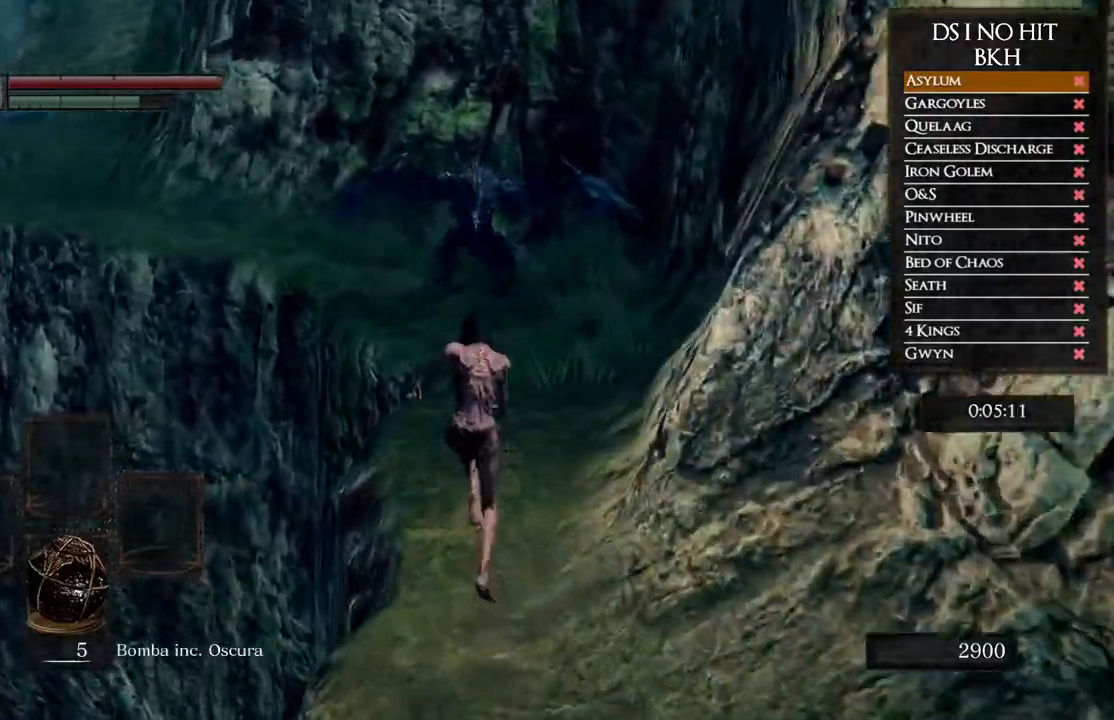
{"buttons": ["B"], "left_stick": "up", "right_stick": "center", "events": []}
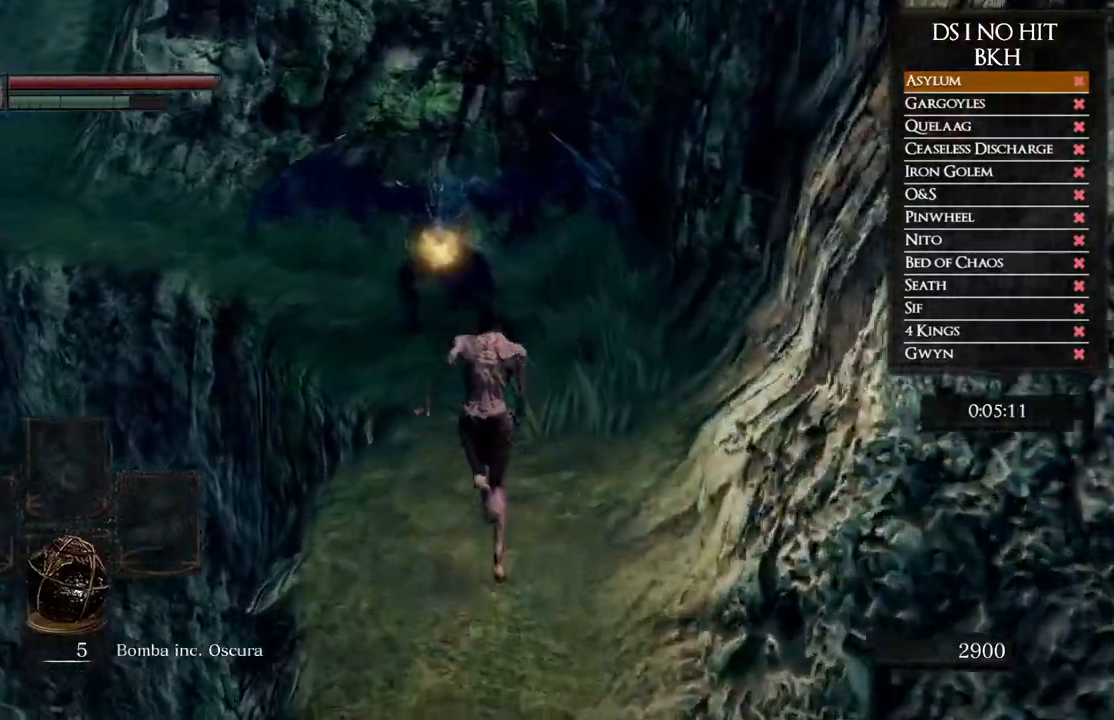
{"buttons": ["B"], "left_stick": "up", "right_stick": "center", "events": []}
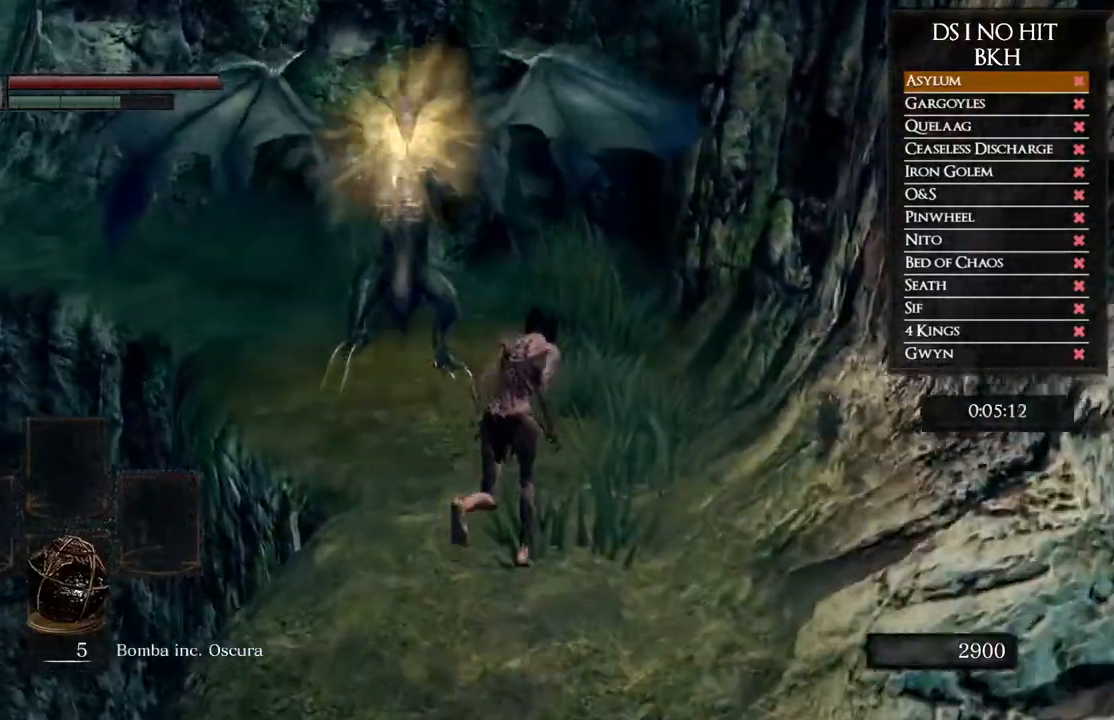
{"buttons": ["B"], "left_stick": "up", "right_stick": "center", "events": []}
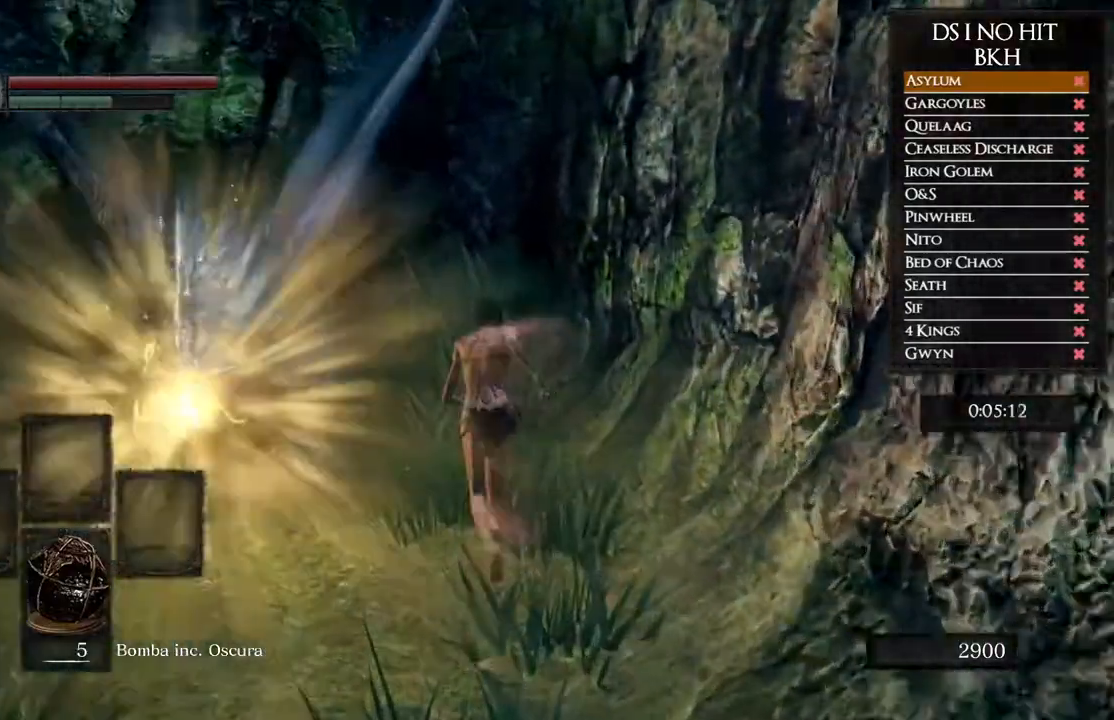
{"buttons": ["B"], "left_stick": "up", "right_stick": "center", "events": []}
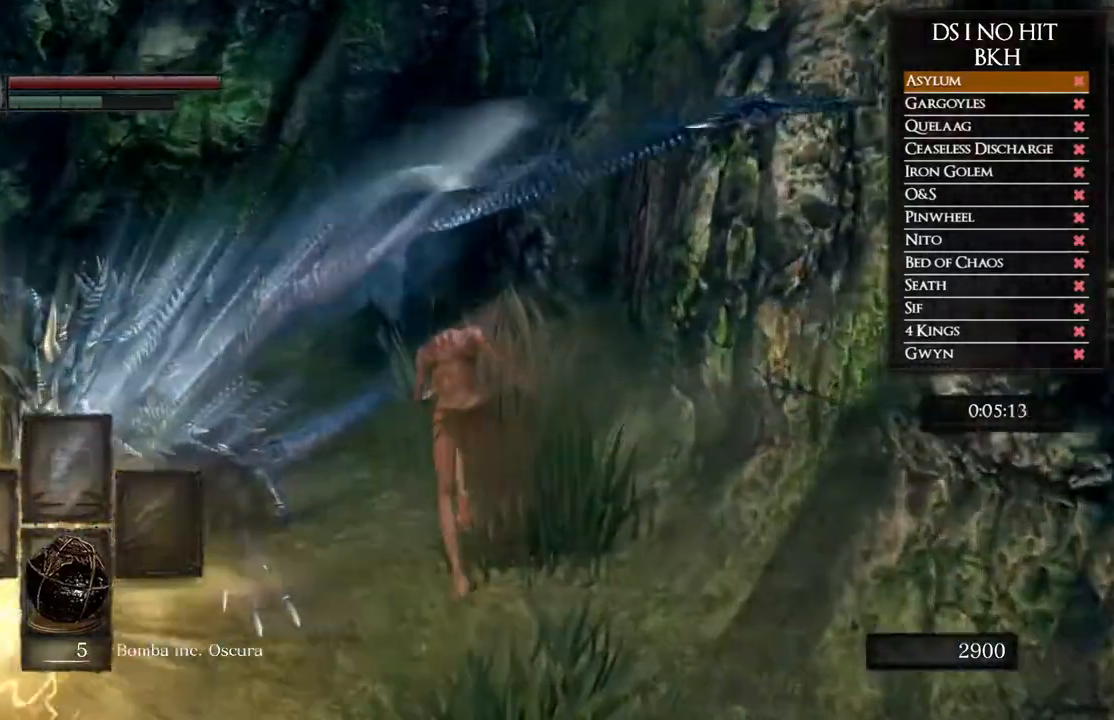
{"buttons": ["B"], "left_stick": "up-left", "right_stick": "center", "events": [[417, "left_stick", "up-left"]]}
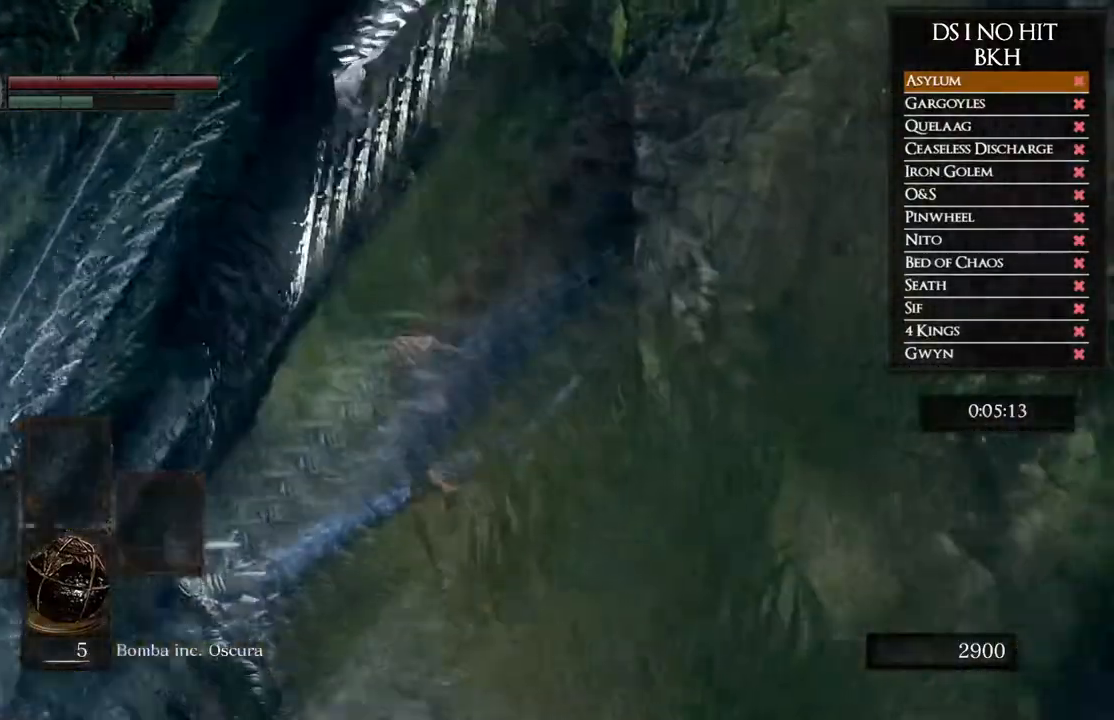
{"buttons": ["B"], "left_stick": "up-left", "right_stick": "center", "events": []}
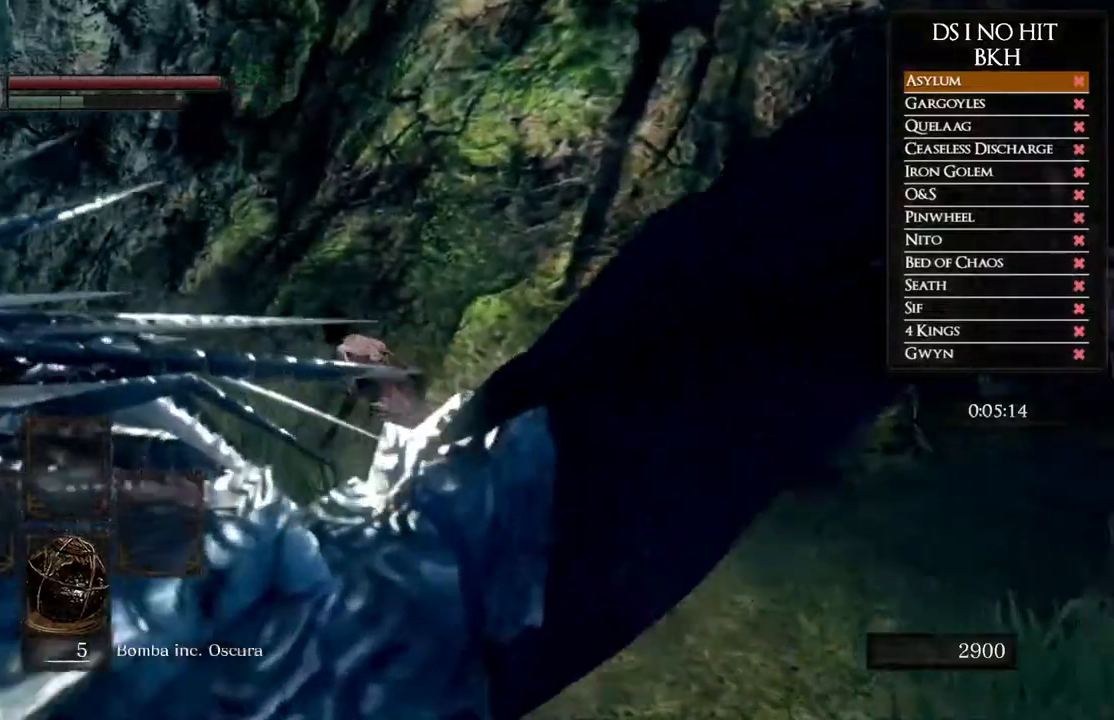
{"buttons": ["B"], "left_stick": "up-left", "right_stick": "center", "events": []}
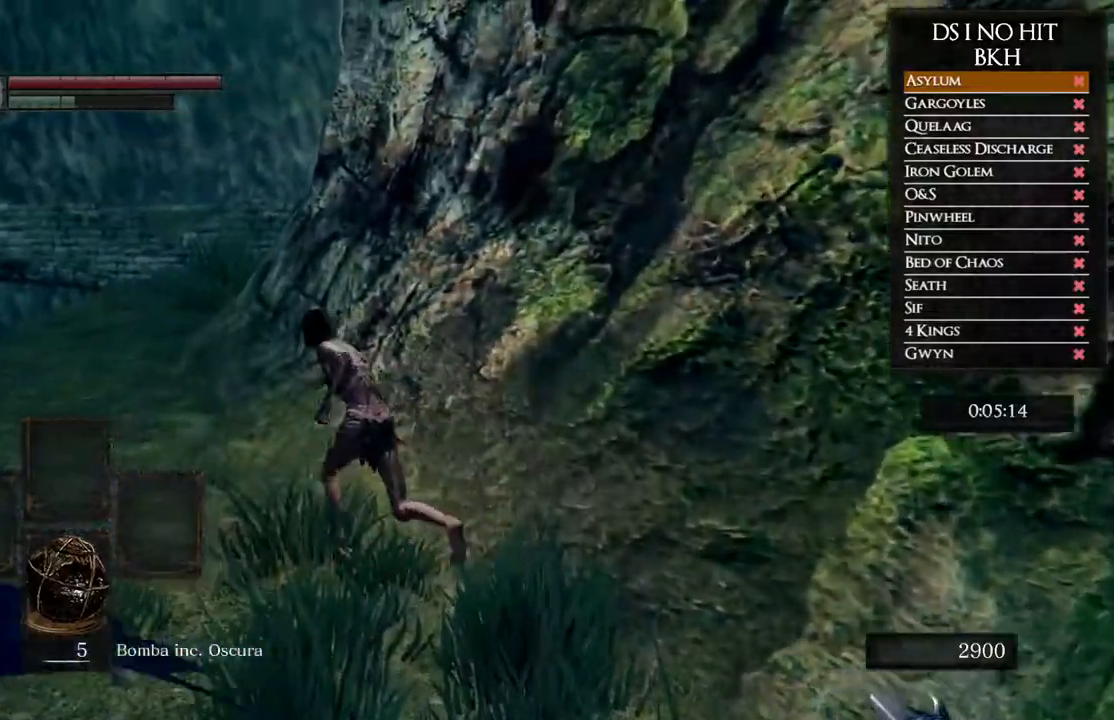
{"buttons": ["B"], "left_stick": "up", "right_stick": "center", "events": [[383, "left_stick", "up"]]}
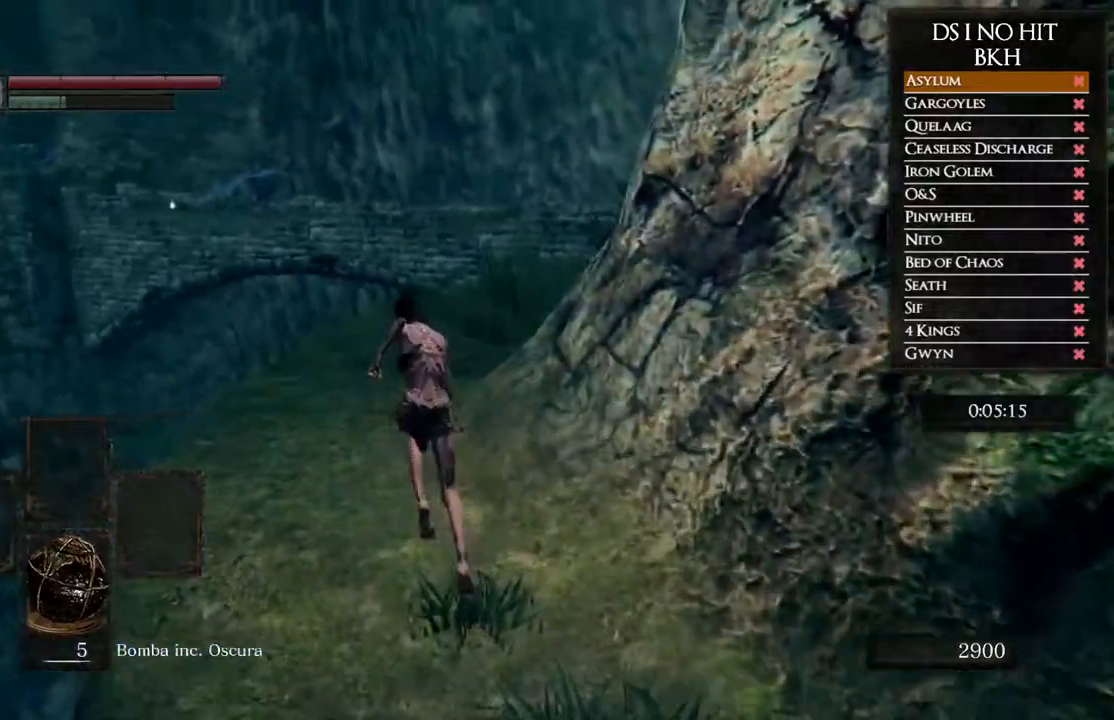
{"buttons": ["B"], "left_stick": "up", "right_stick": "center", "events": []}
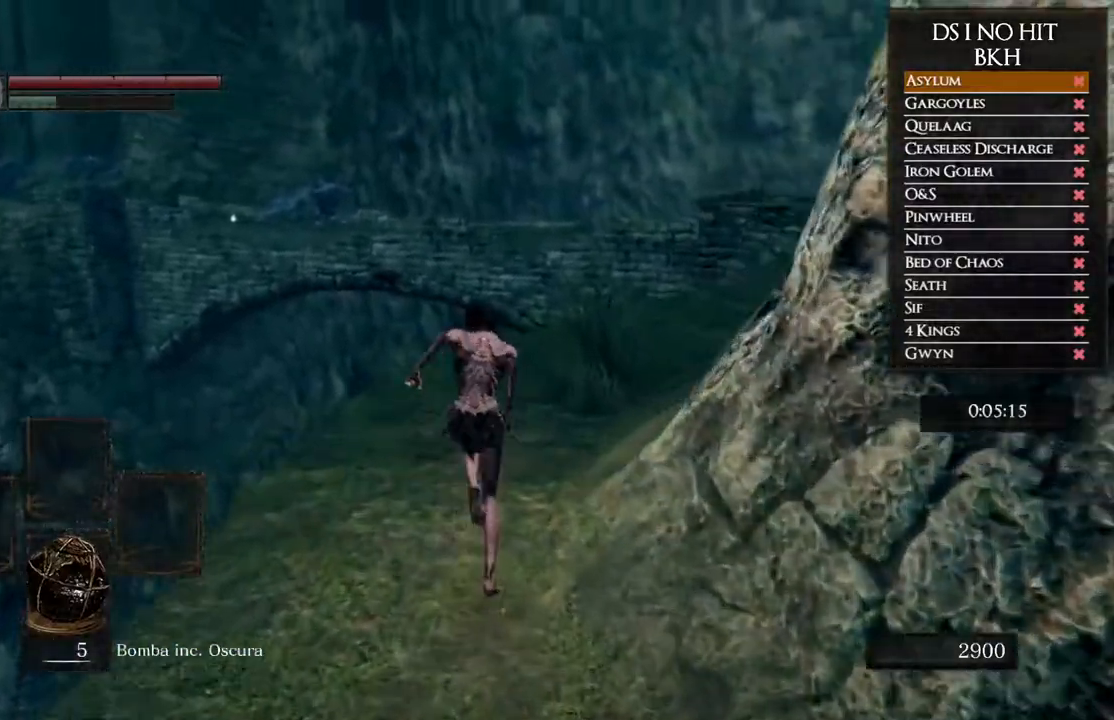
{"buttons": ["B"], "left_stick": "up", "right_stick": "center", "events": []}
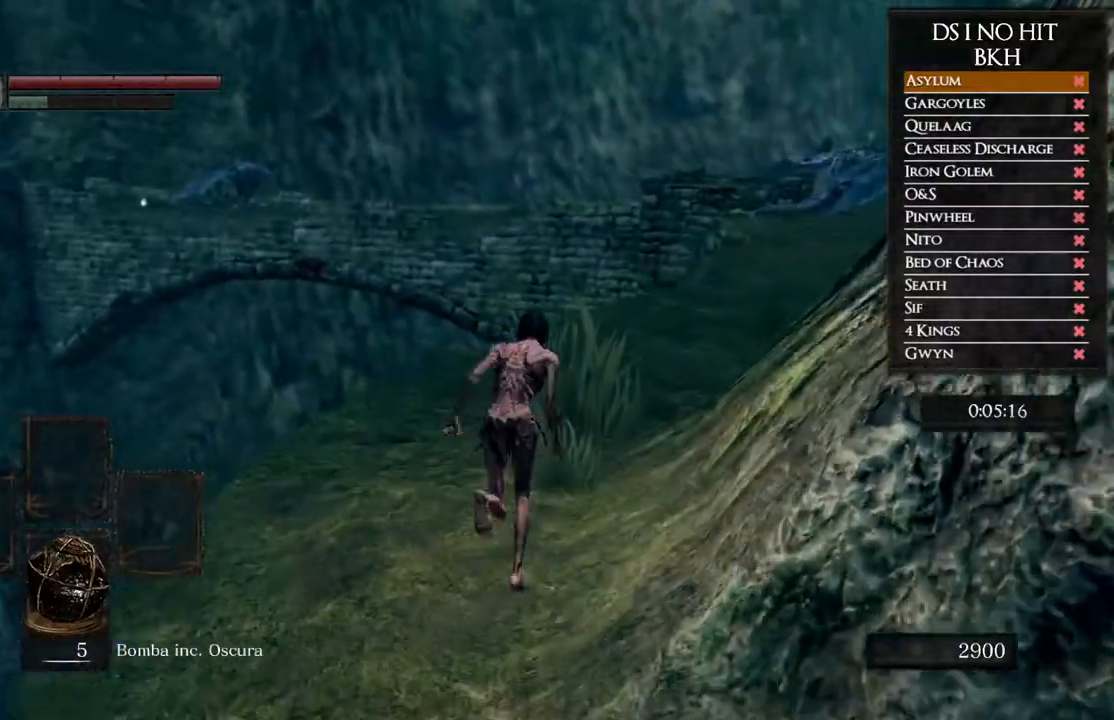
{"buttons": ["B"], "left_stick": "up", "right_stick": "center", "events": []}
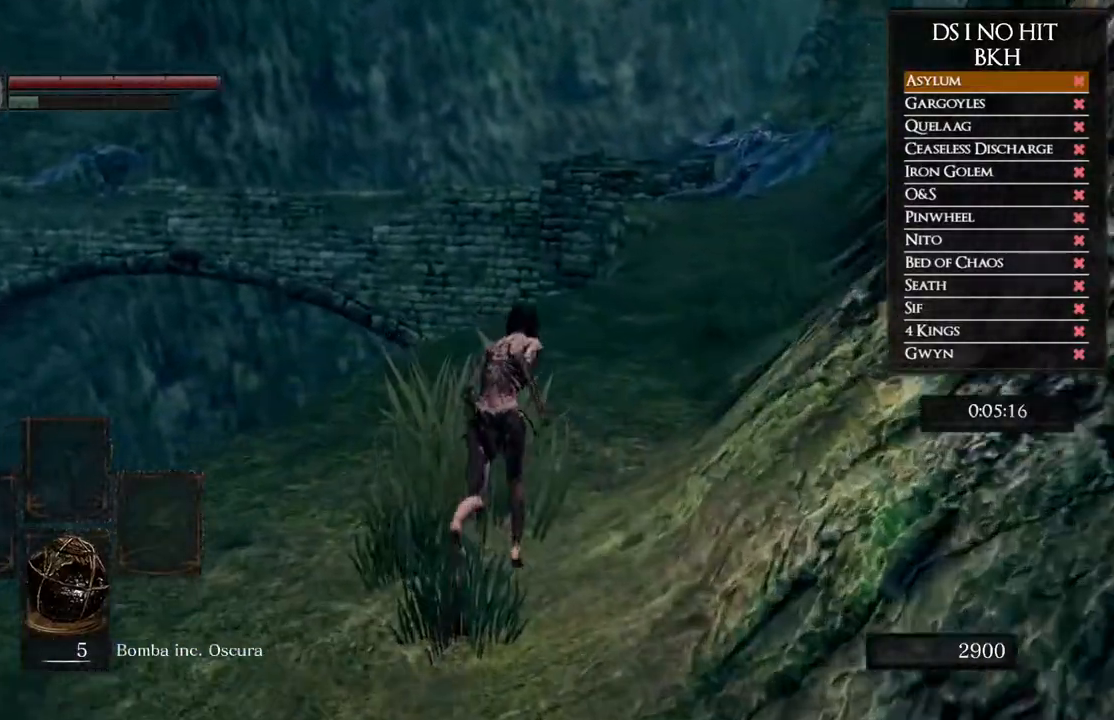
{"buttons": [], "left_stick": "up", "right_stick": "center", "events": [[33, "B", "up"], [217, "right_stick", "right"], [400, "right_stick", "center"]]}
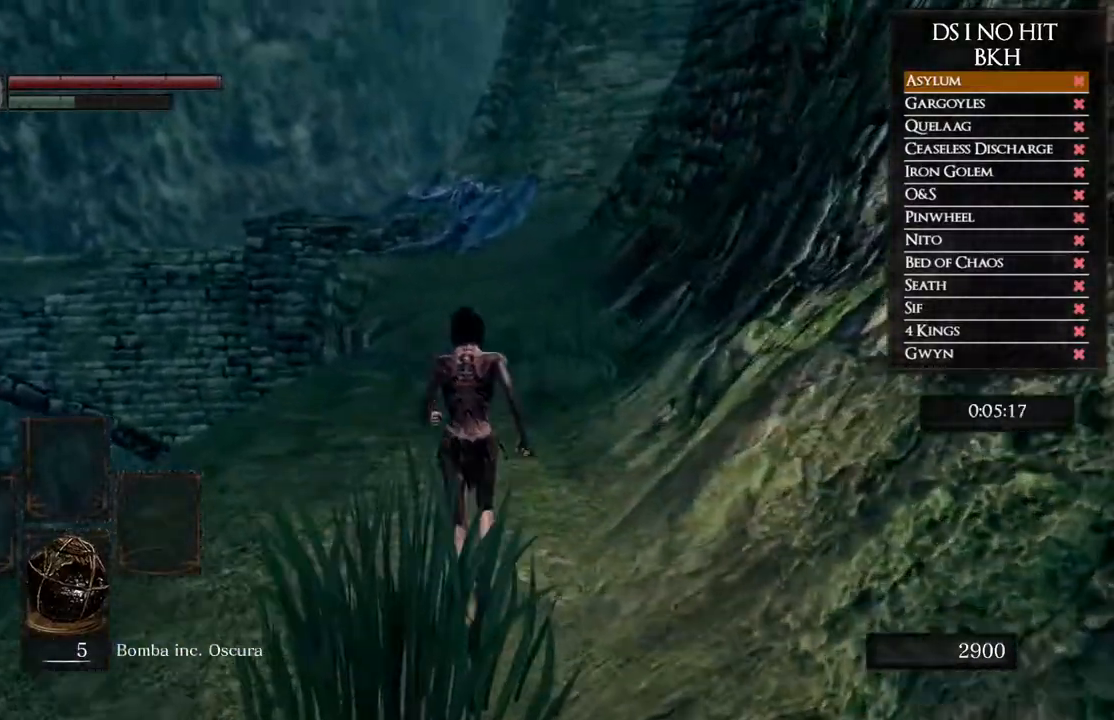
{"buttons": ["B"], "left_stick": "up", "right_stick": "center", "events": [[150, "right_stick", "down-right"], [283, "right_stick", "center"], [450, "B", "down"]]}
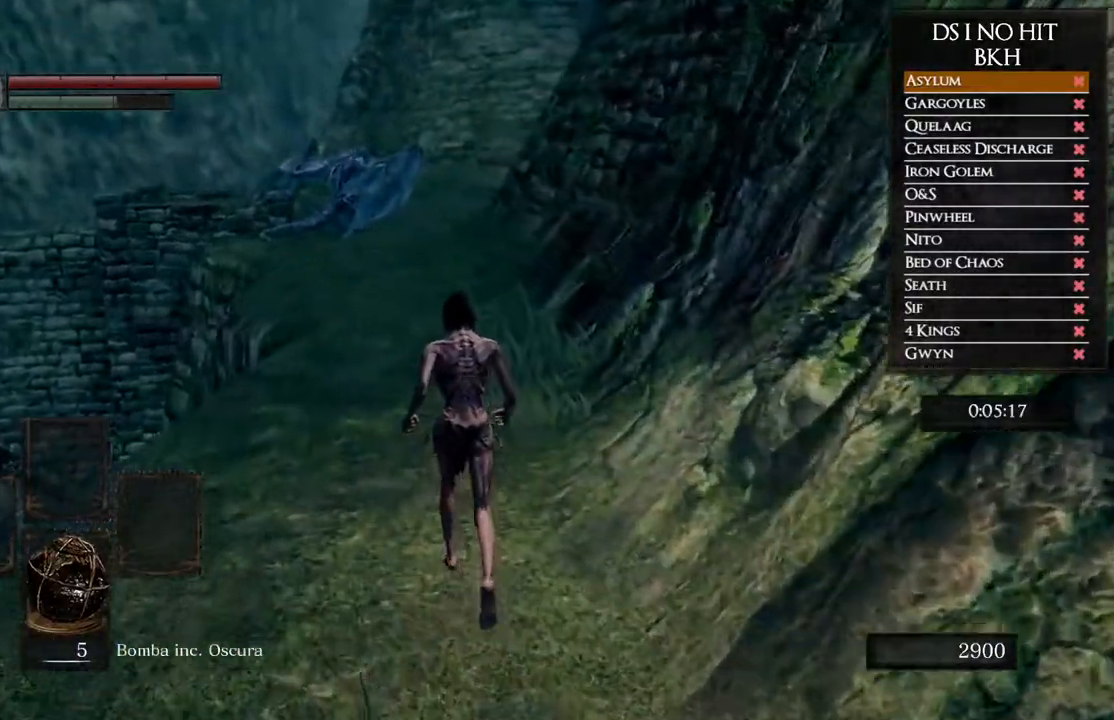
{"buttons": ["B"], "left_stick": "up", "right_stick": "center", "events": []}
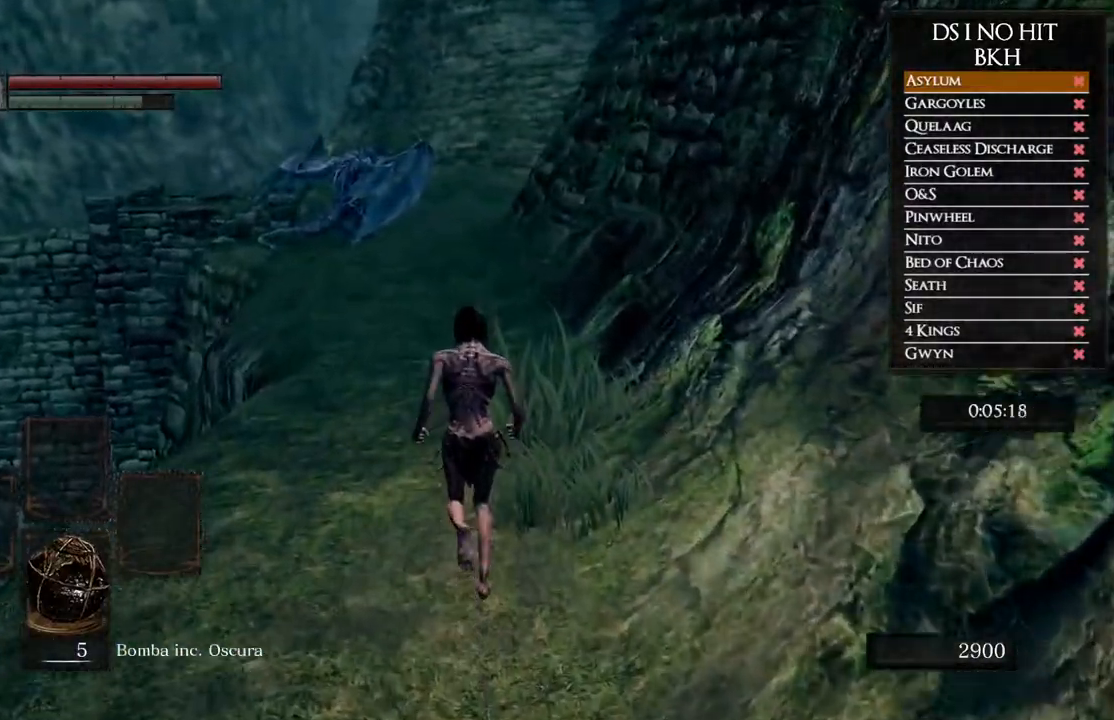
{"buttons": ["B"], "left_stick": "up", "right_stick": "center", "events": []}
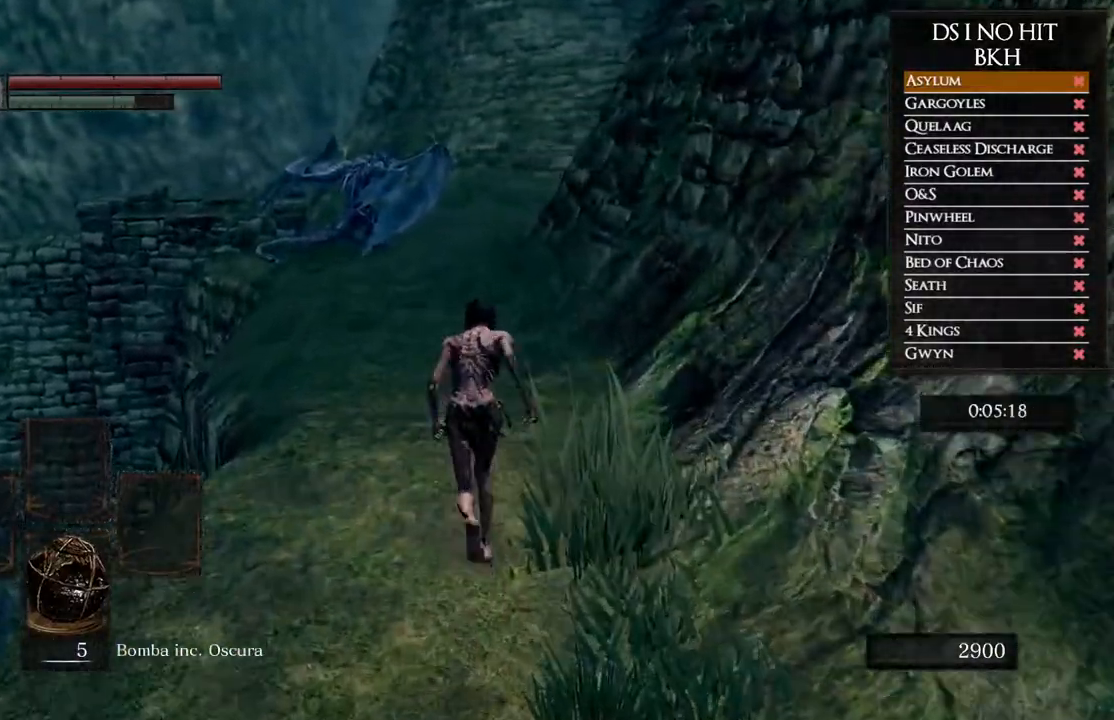
{"buttons": ["B"], "left_stick": "up", "right_stick": "center", "events": [[100, "B", "up"], [200, "B", "down"]]}
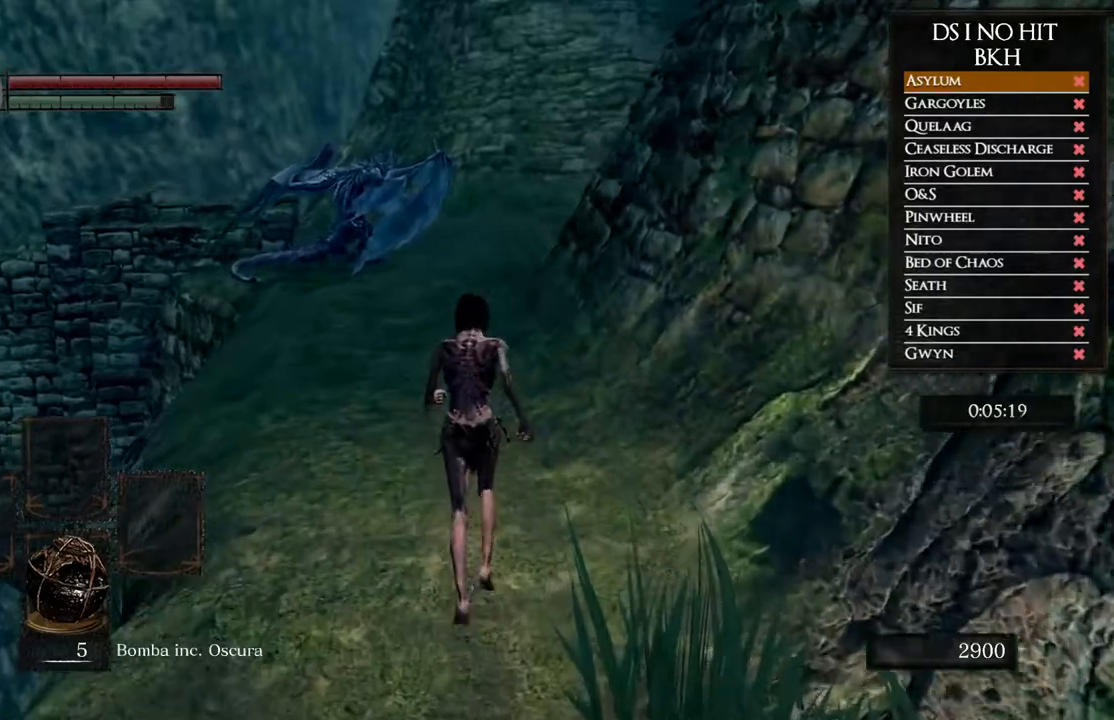
{"buttons": ["B"], "left_stick": "up", "right_stick": "center", "events": []}
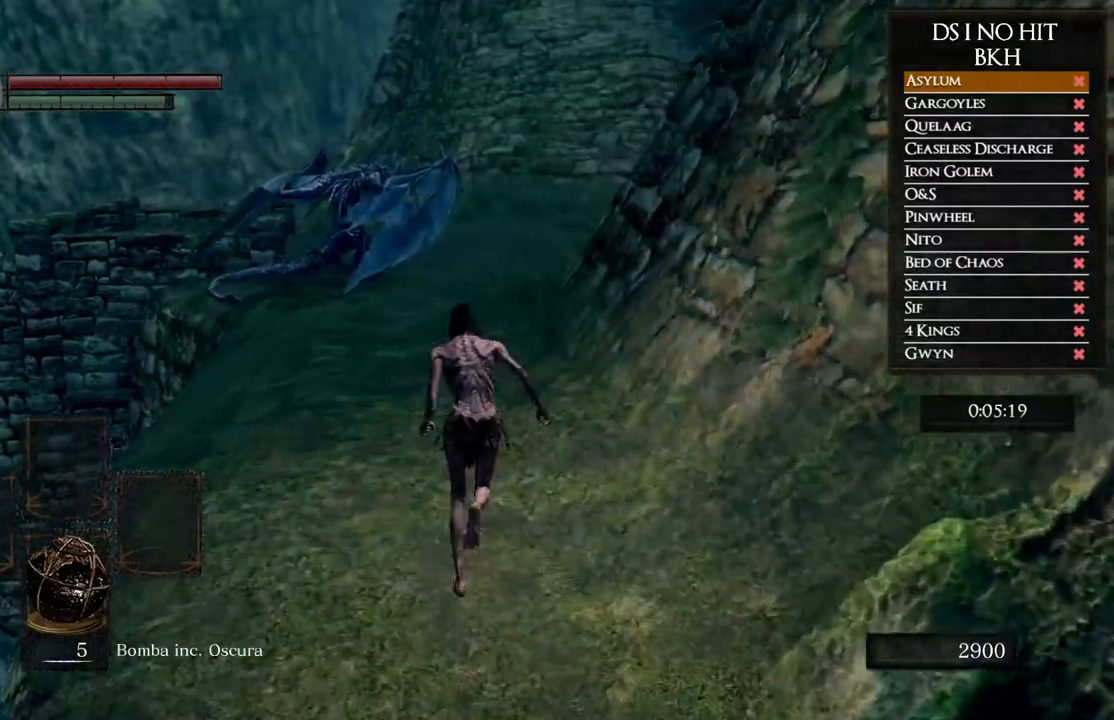
{"buttons": ["B"], "left_stick": "up", "right_stick": "center", "events": []}